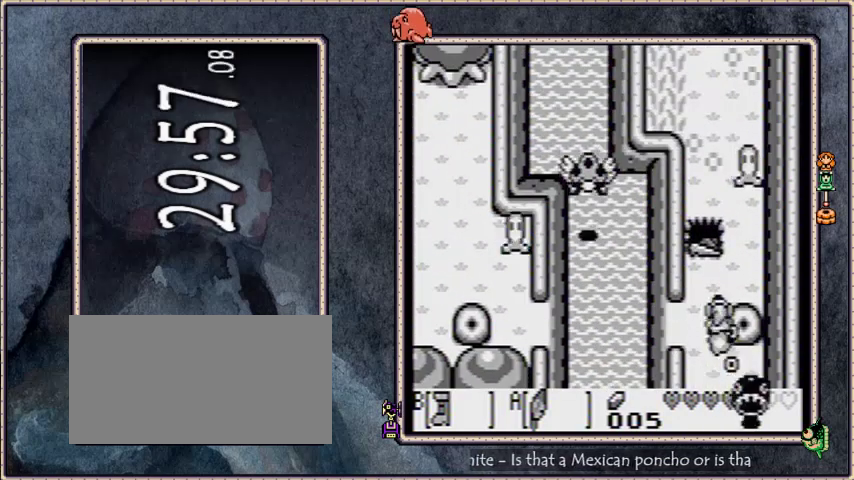
Gameplay with a controller; each line is a JSON object with the inputs held at the frame after it. "events" lists button and stick changes between this image and that frame as [ms after this image, input, new state], when the widget could be followed in between. Not read: L3 R3.
{"buttons": ["B", "DPAD_UP"], "events": []}
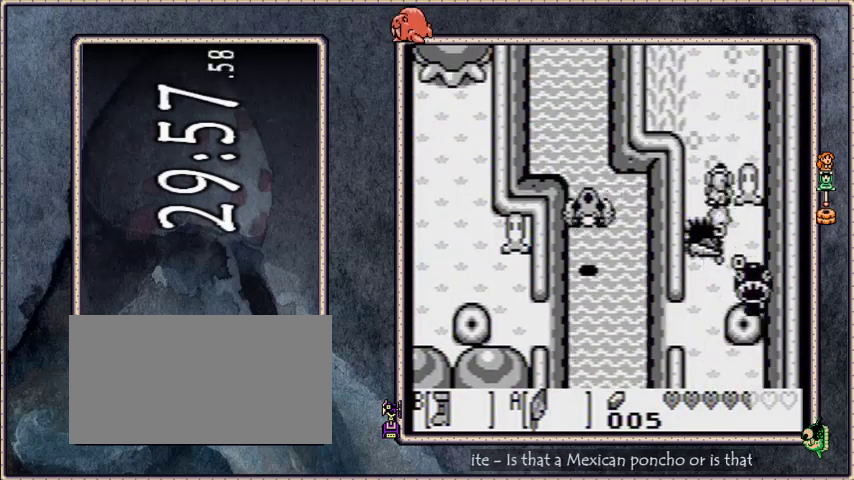
{"buttons": ["B", "DPAD_RIGHT"], "events": [[467, "DPAD_UP", "up"], [501, "DPAD_RIGHT", "down"]]}
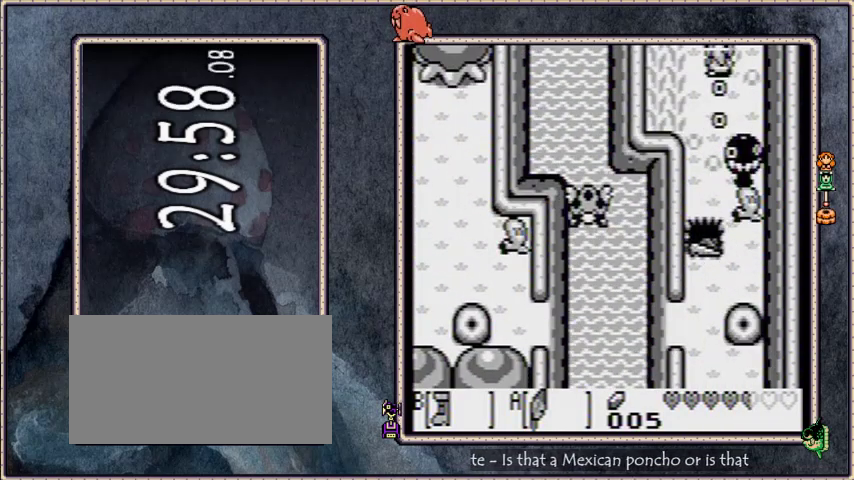
{"buttons": ["B", "DPAD_RIGHT"], "events": []}
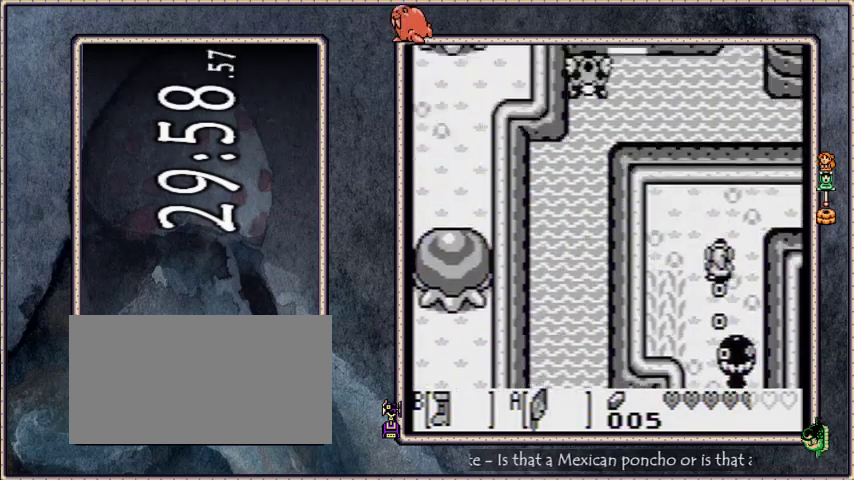
{"buttons": ["B", "DPAD_RIGHT"], "events": [[200, "DPAD_UP", "down"], [467, "DPAD_UP", "up"]]}
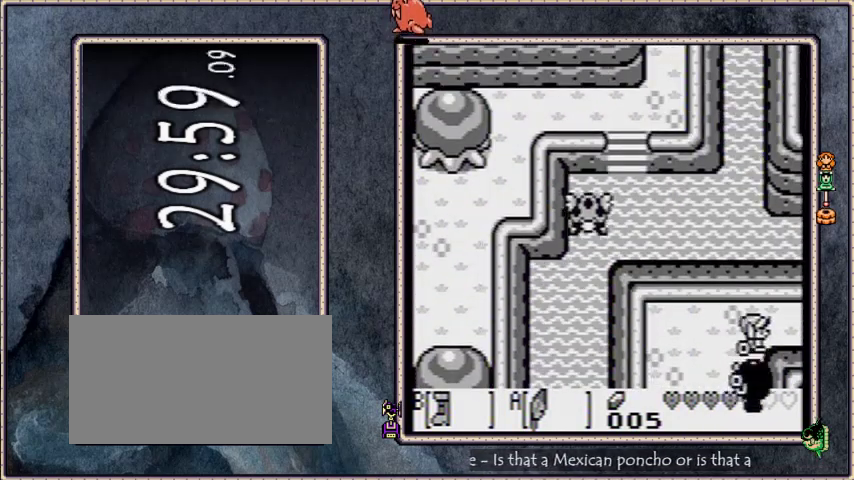
{"buttons": ["B", "DPAD_RIGHT"], "events": []}
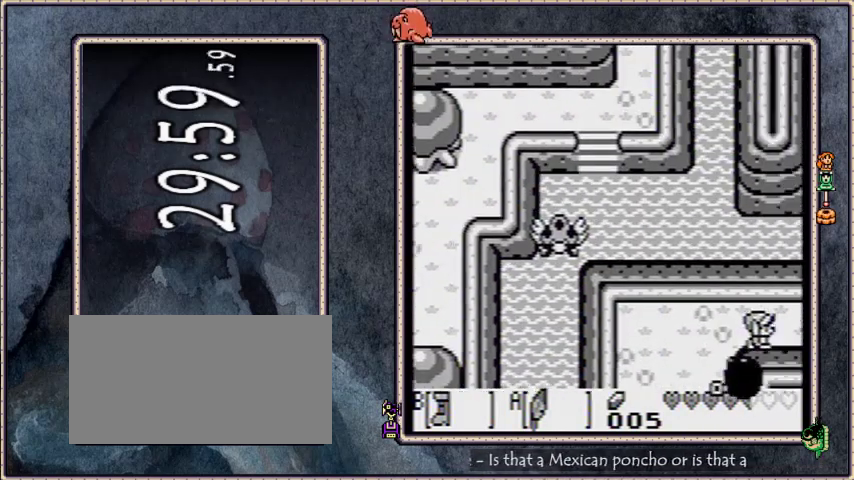
{"buttons": ["B", "DPAD_RIGHT"], "events": []}
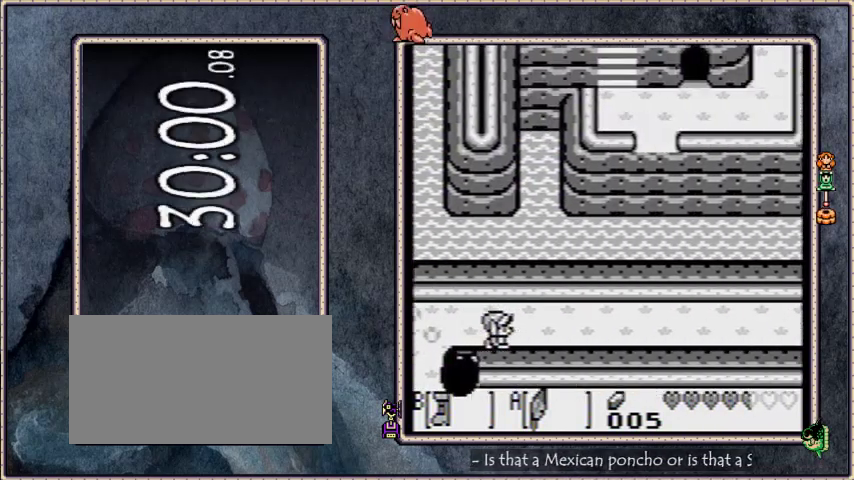
{"buttons": ["B", "DPAD_RIGHT"], "events": []}
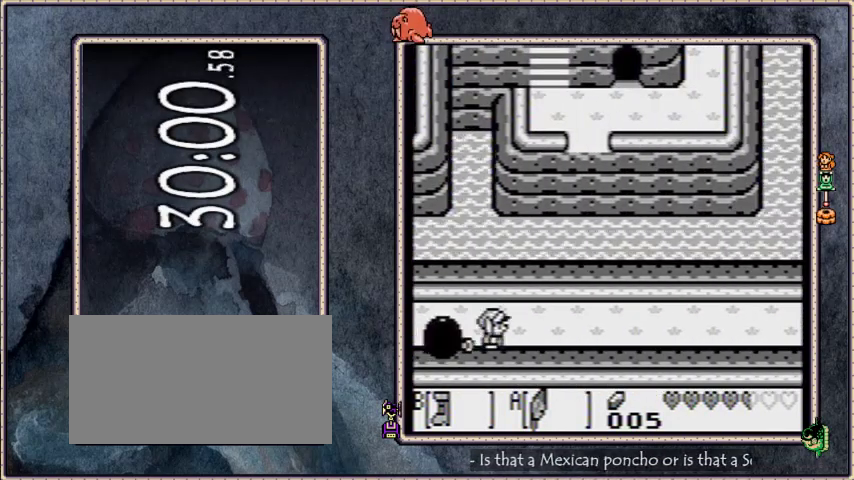
{"buttons": ["B", "DPAD_RIGHT"], "events": []}
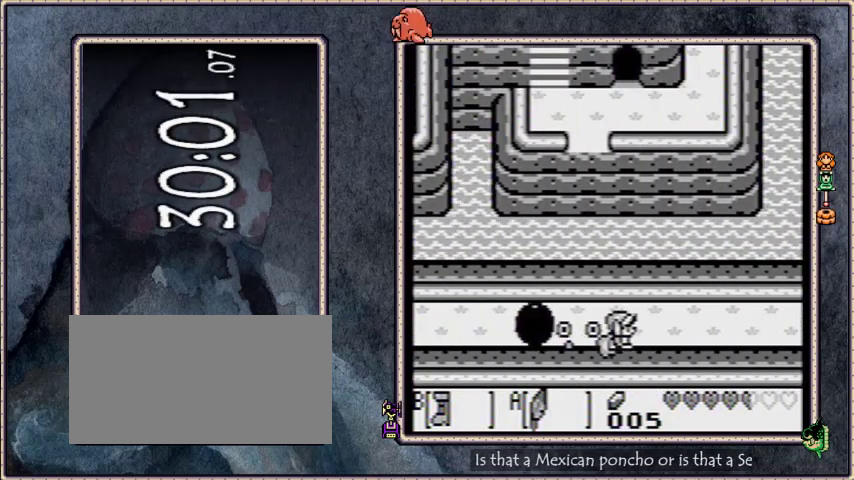
{"buttons": ["B", "DPAD_RIGHT"], "events": []}
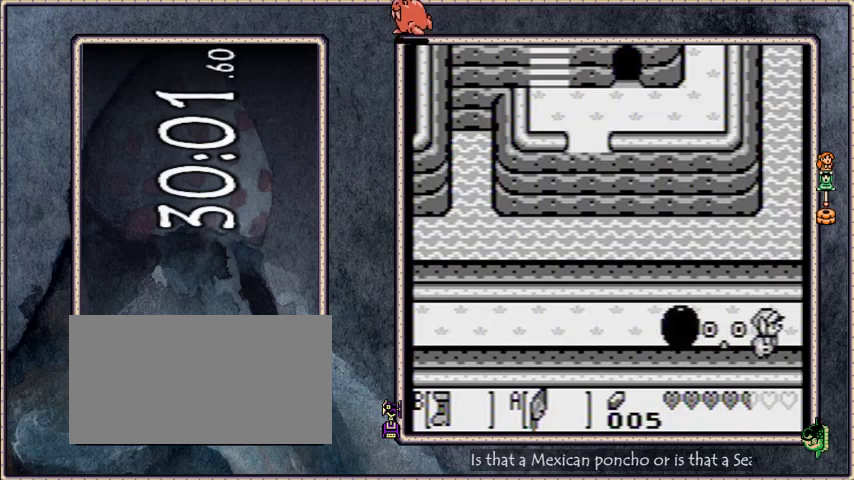
{"buttons": ["B", "DPAD_RIGHT"], "events": []}
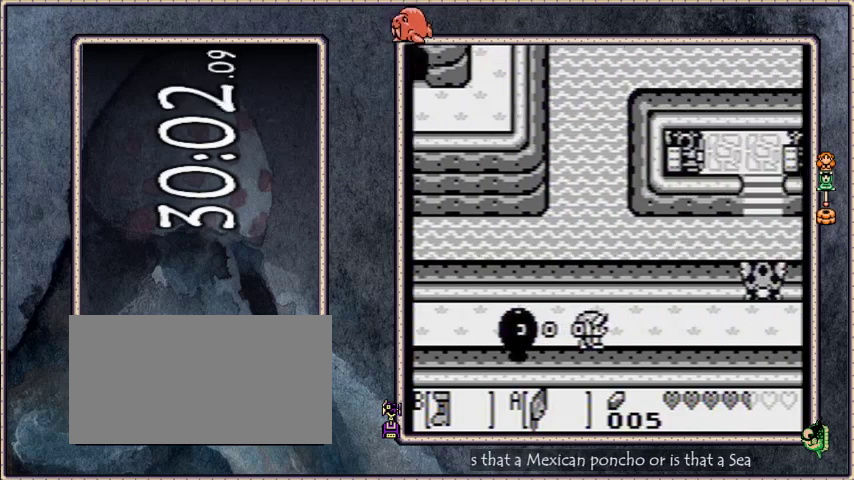
{"buttons": ["B", "DPAD_RIGHT"], "events": []}
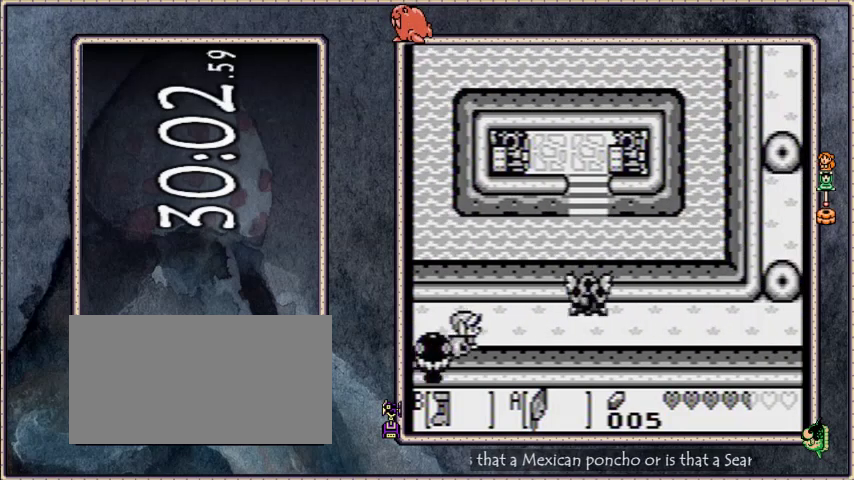
{"buttons": ["A", "B", "DPAD_RIGHT"], "events": [[434, "A", "down"]]}
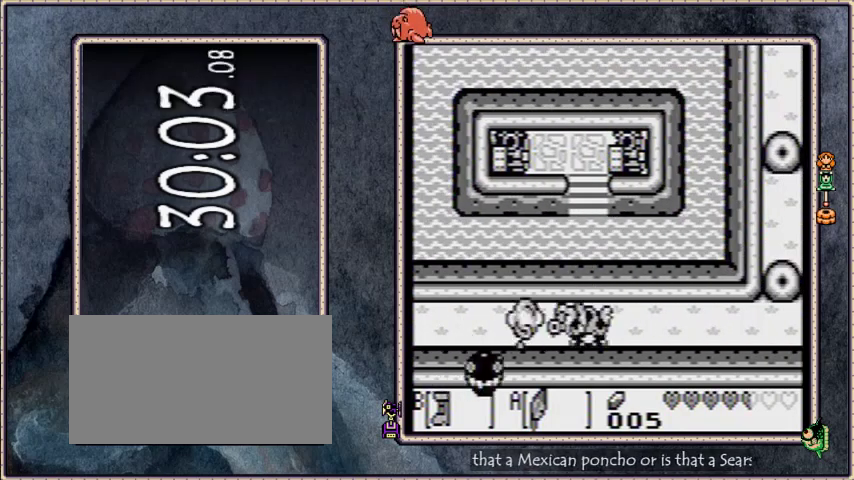
{"buttons": ["B", "DPAD_RIGHT"], "events": [[166, "A", "up"]]}
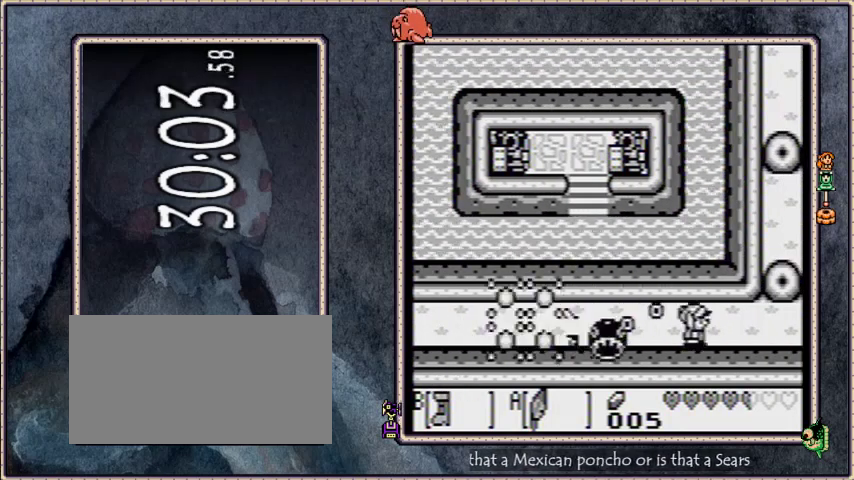
{"buttons": [], "events": [[67, "B", "up"], [300, "START", "down"], [400, "DPAD_RIGHT", "up"], [467, "START", "up"]]}
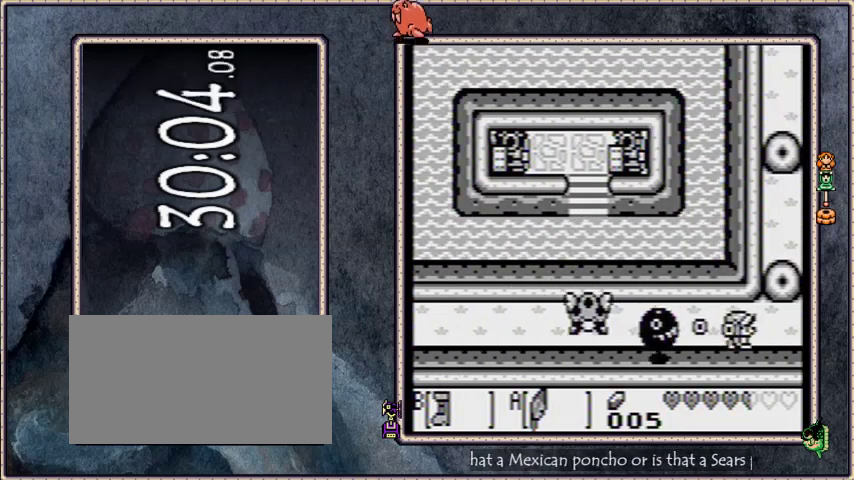
{"buttons": ["DPAD_UP"], "events": [[367, "DPAD_UP", "down"], [433, "A", "down"], [433, "DPAD_UP", "up"], [500, "A", "up"], [500, "DPAD_UP", "down"]]}
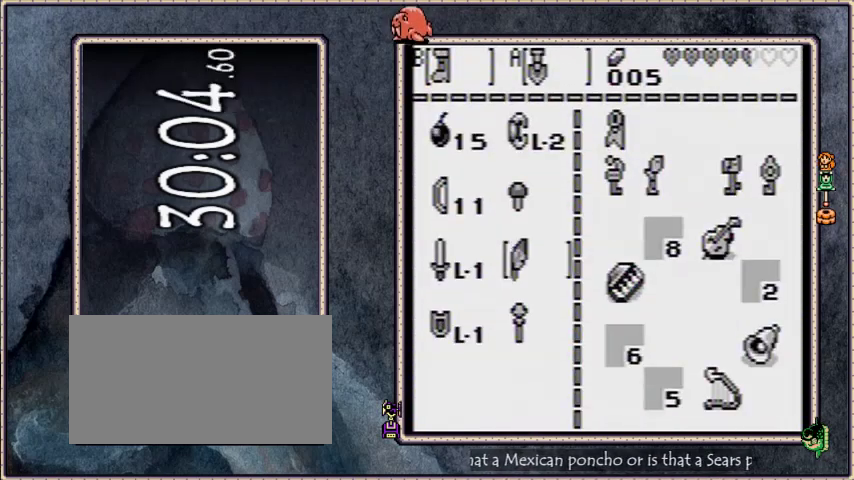
{"buttons": ["DPAD_RIGHT"], "events": [[200, "DPAD_UP", "up"], [300, "START", "down"], [400, "DPAD_RIGHT", "down"], [400, "START", "up"]]}
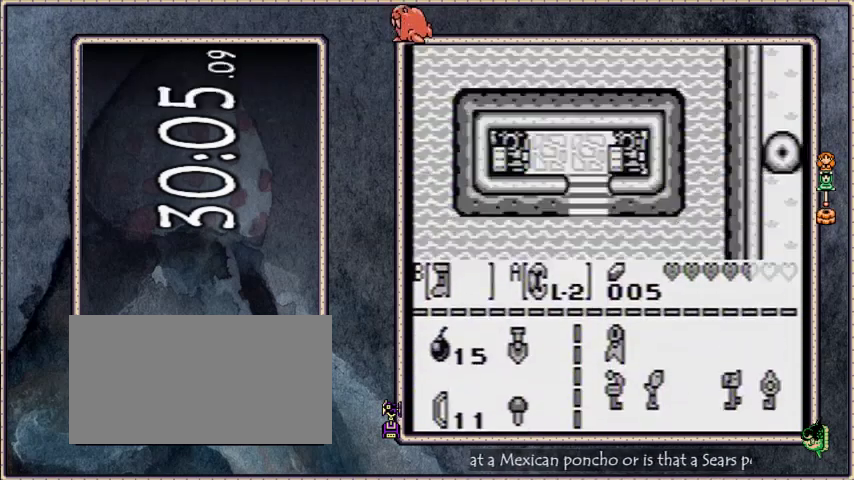
{"buttons": ["DPAD_RIGHT"], "events": []}
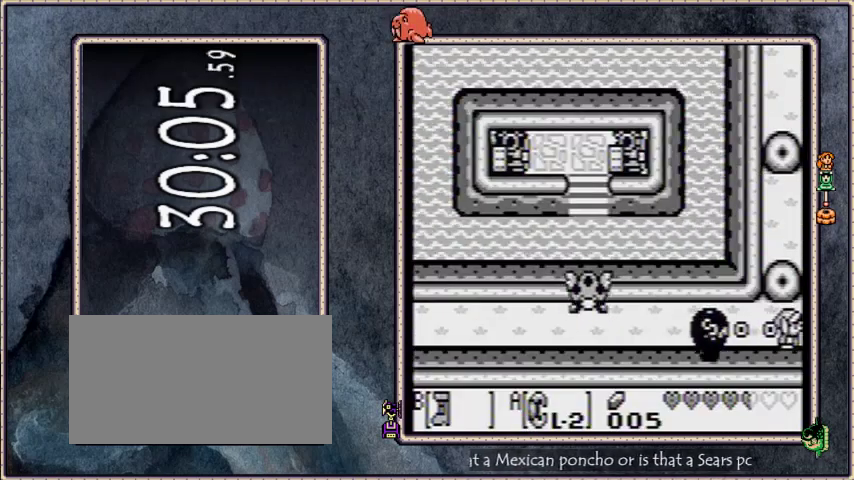
{"buttons": ["B", "DPAD_RIGHT"], "events": [[434, "B", "down"]]}
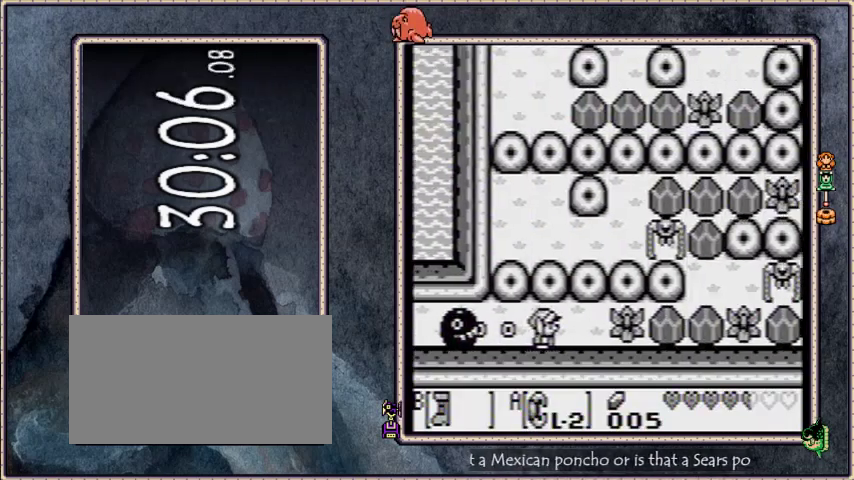
{"buttons": ["B", "DPAD_RIGHT"], "events": [[300, "DPAD_UP", "down"], [367, "DPAD_UP", "up"]]}
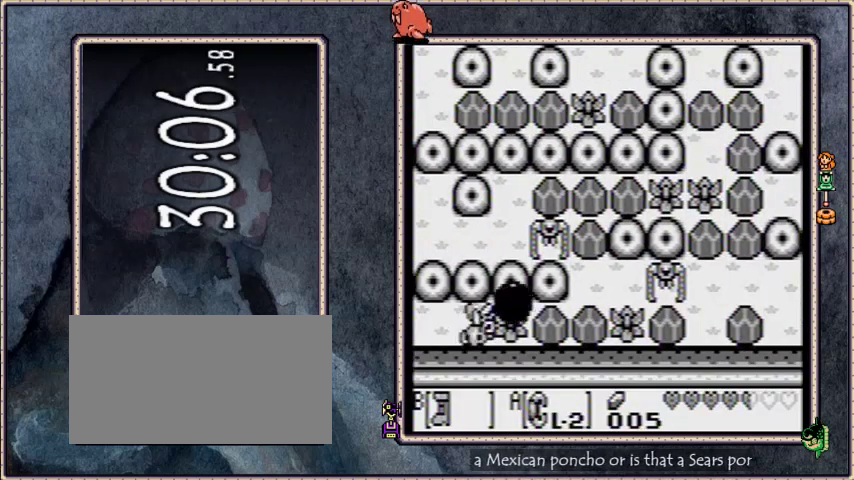
{"buttons": ["B", "DPAD_RIGHT"], "events": [[33, "A", "down"], [67, "DPAD_RIGHT", "up"], [100, "DPAD_LEFT", "down"], [300, "DPAD_LEFT", "up"], [334, "A", "up"], [334, "DPAD_RIGHT", "down"]]}
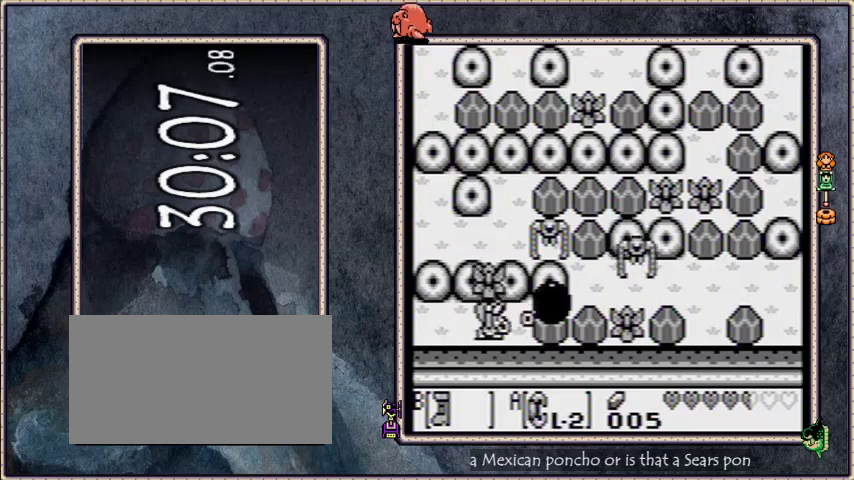
{"buttons": ["A", "B", "DPAD_RIGHT"], "events": [[166, "A", "down"], [200, "DPAD_RIGHT", "up"], [233, "DPAD_LEFT", "down"], [433, "DPAD_LEFT", "up"], [500, "DPAD_RIGHT", "down"]]}
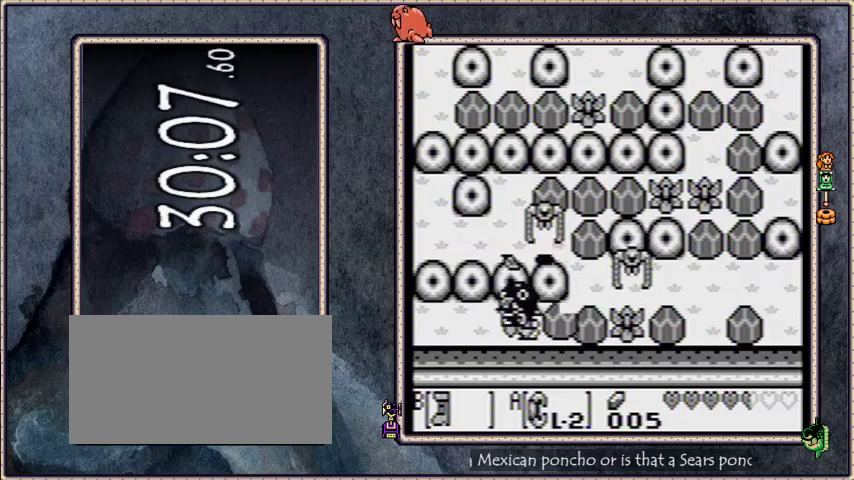
{"buttons": ["A", "B", "DPAD_LEFT"], "events": [[33, "A", "up"], [367, "A", "down"], [367, "DPAD_RIGHT", "up"], [434, "DPAD_LEFT", "down"]]}
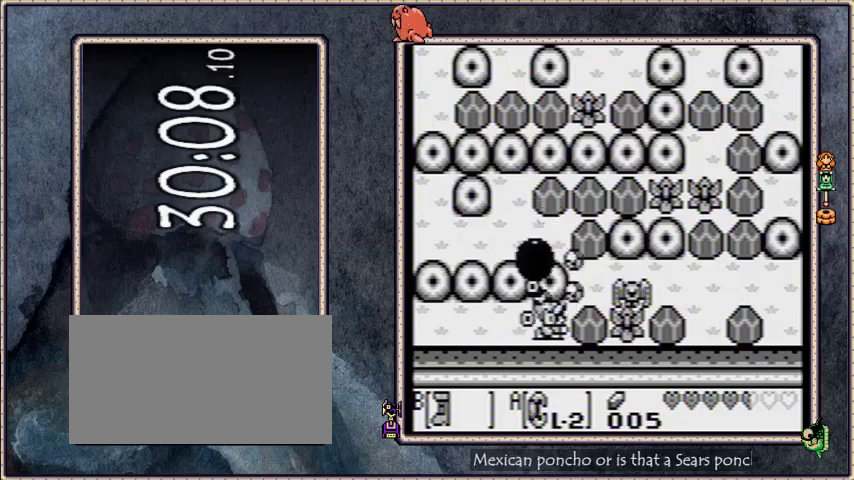
{"buttons": ["B", "DPAD_UP", "DPAD_RIGHT"], "events": [[133, "DPAD_LEFT", "up"], [133, "DPAD_UP", "down"], [166, "DPAD_RIGHT", "down"], [200, "A", "up"]]}
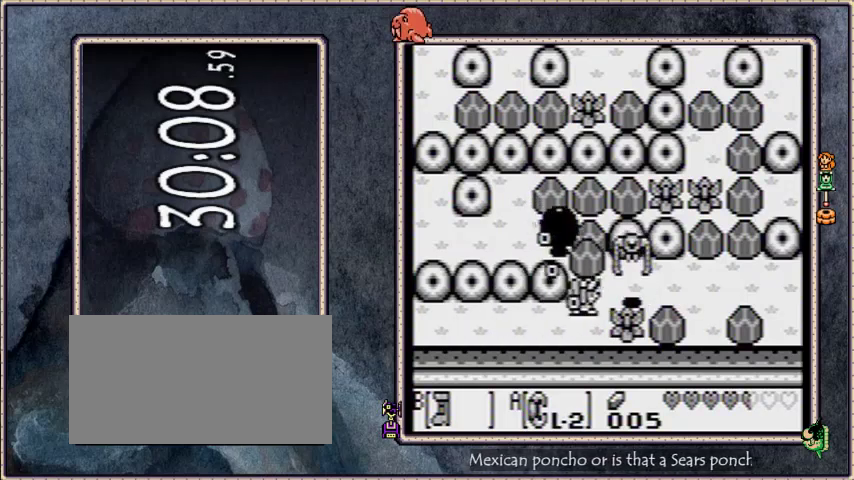
{"buttons": ["B", "DPAD_RIGHT"], "events": [[33, "DPAD_UP", "up"], [67, "A", "down"], [167, "A", "up"]]}
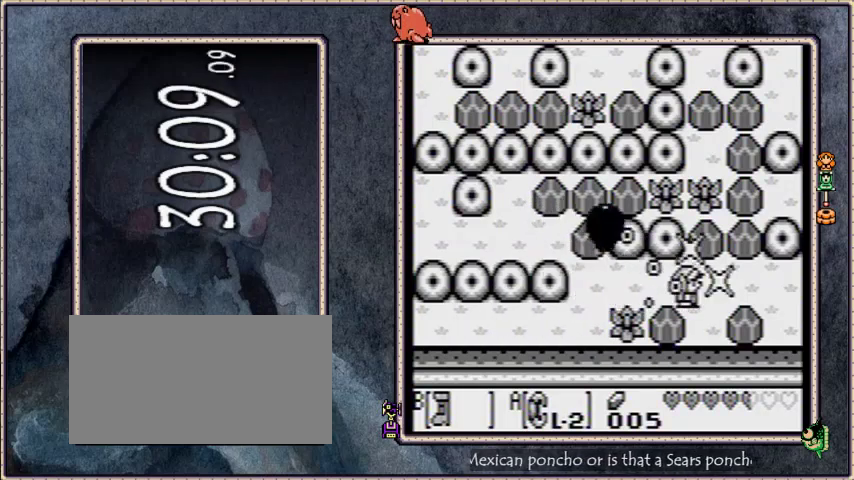
{"buttons": ["DPAD_RIGHT"], "events": [[467, "B", "up"]]}
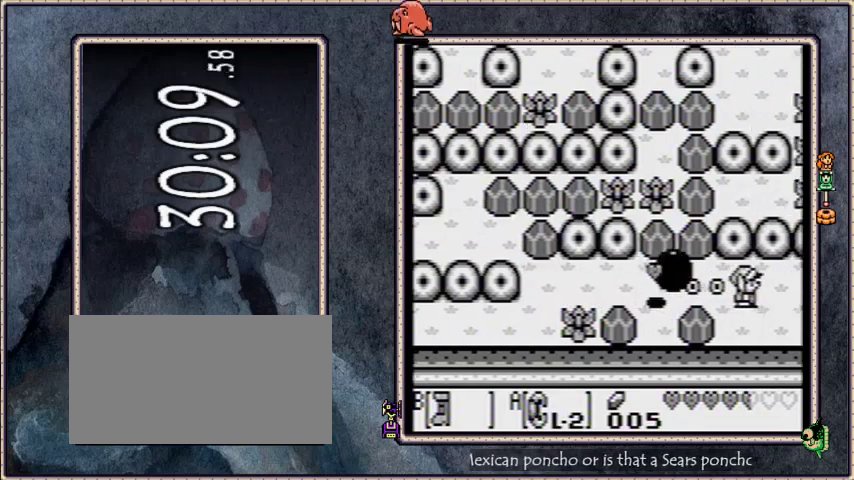
{"buttons": ["DPAD_RIGHT", "START"], "events": [[100, "START", "down"]]}